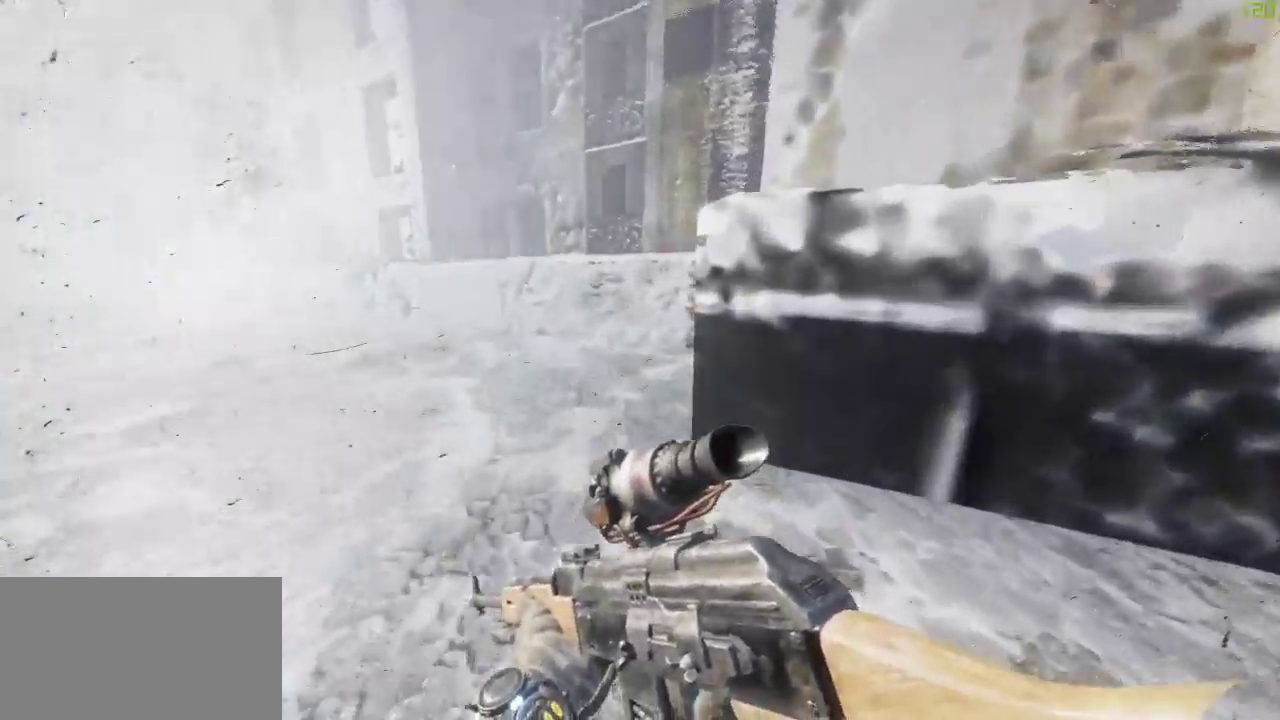
Gameplay with keyboard and mouse; each line is a JSON object with the keys and mouse buttons held at the frame after it. "events" lists presses ("down") and releases ("up") of "a", "alt", "ctrl", "d", "s", "shift", "space", "w", "mouse_left" and "mouse_right" between this image and that frame as [ms after this image, input, new state], when the widget could be followed in between. "mouse_left", "mouse_right" = the "left", "right" buttons of the "mouse" list. No other keys are recorded. Mouse movement is not recorded.
{"keys": ["a", "w"], "mouse": [], "events": [[100, "a", "down"], [100, "shift", "up"], [100, "space", "down"], [200, "space", "up"]]}
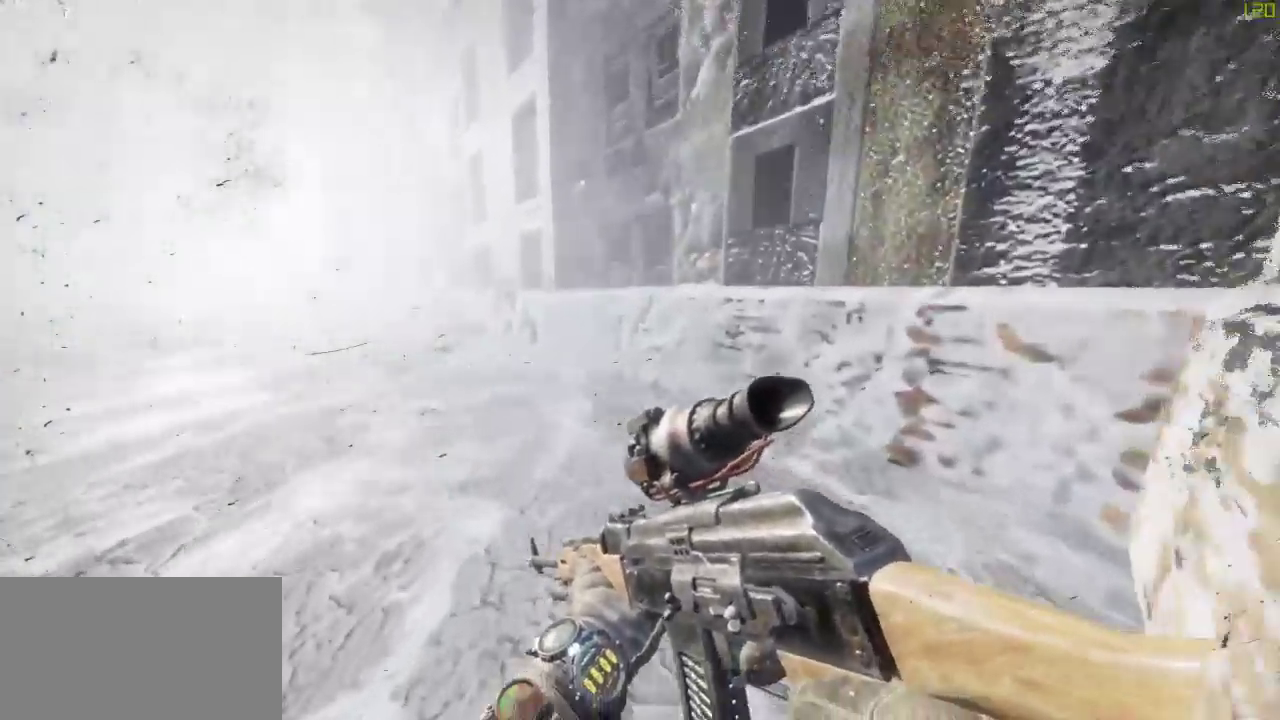
{"keys": ["shift", "w"], "mouse": [], "events": [[317, "a", "up"], [317, "shift", "down"]]}
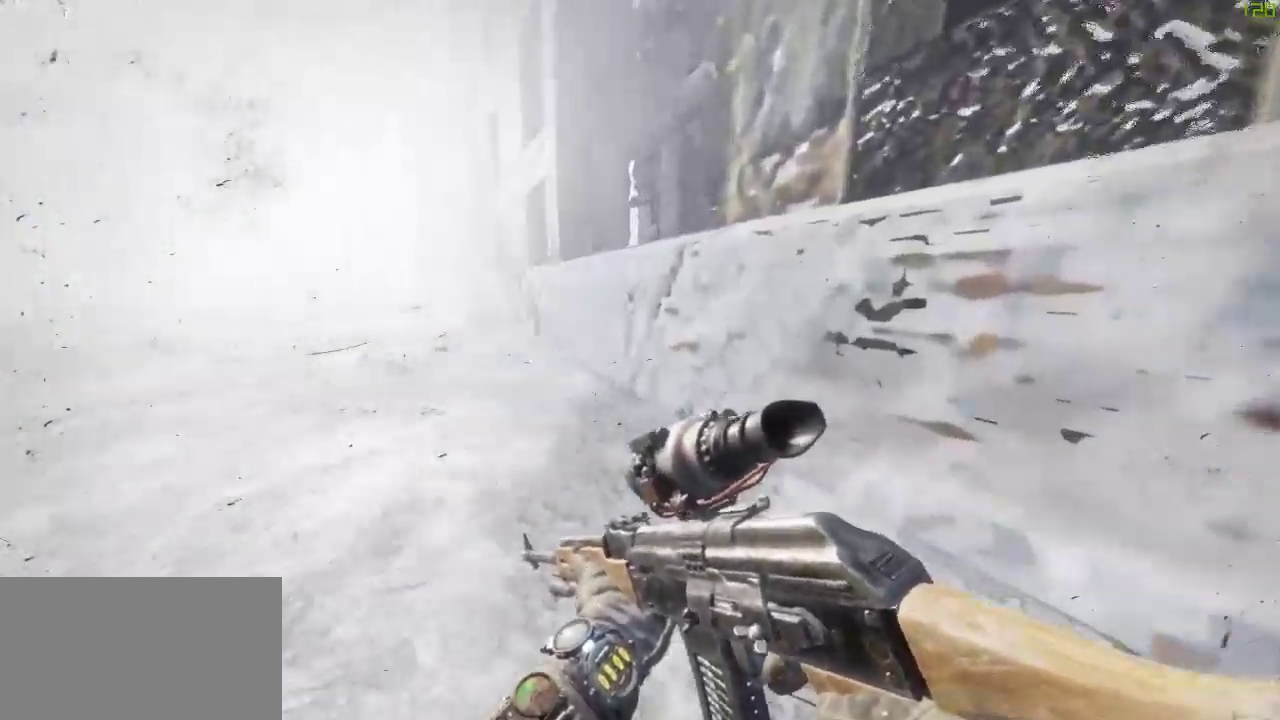
{"keys": ["d", "w"], "mouse": [], "events": [[283, "space", "down"], [333, "d", "down"], [367, "shift", "up"], [417, "space", "up"]]}
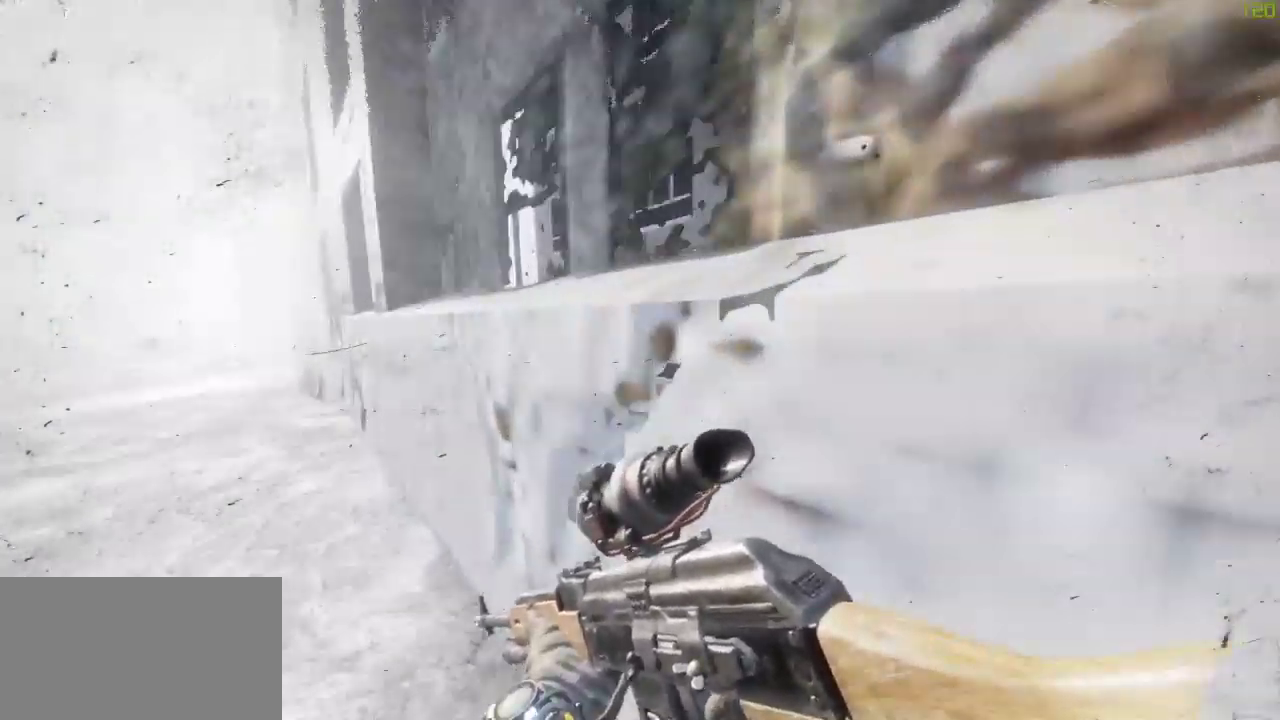
{"keys": ["shift", "w"], "mouse": [], "events": [[433, "shift", "down"], [483, "d", "up"]]}
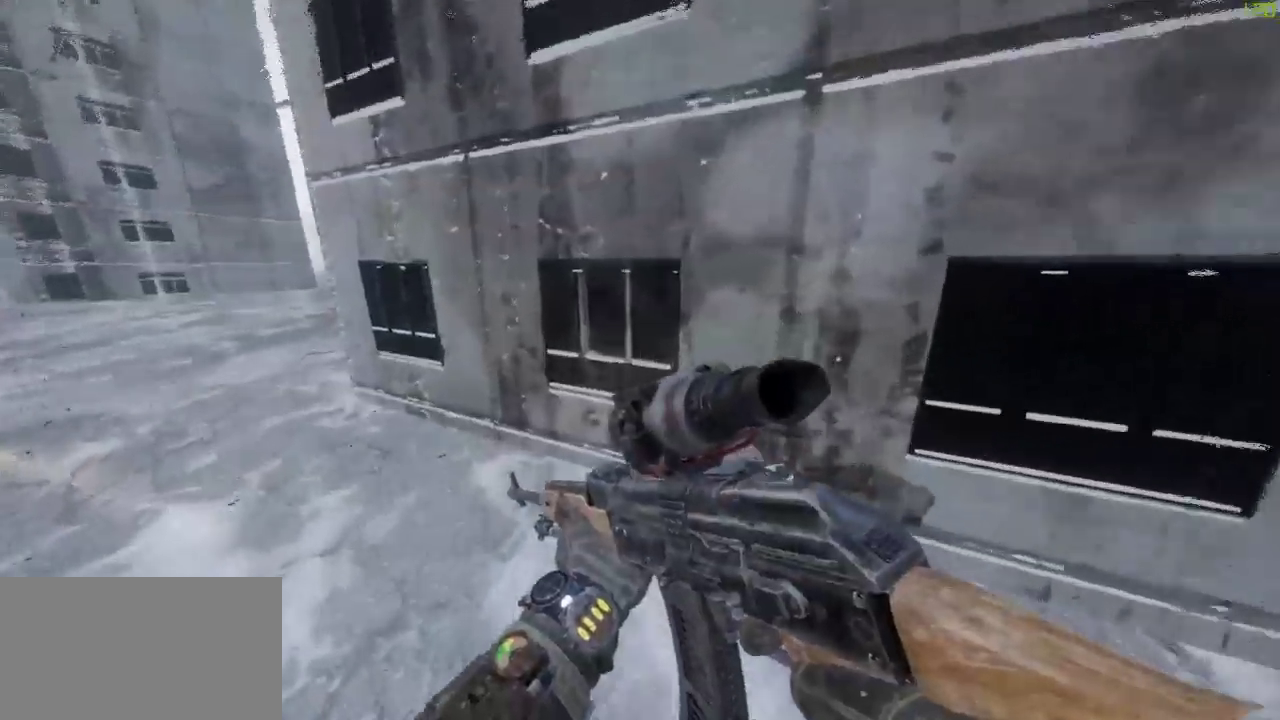
{"keys": ["a", "shift", "space", "w"], "mouse": [], "events": [[433, "a", "down"], [450, "space", "down"]]}
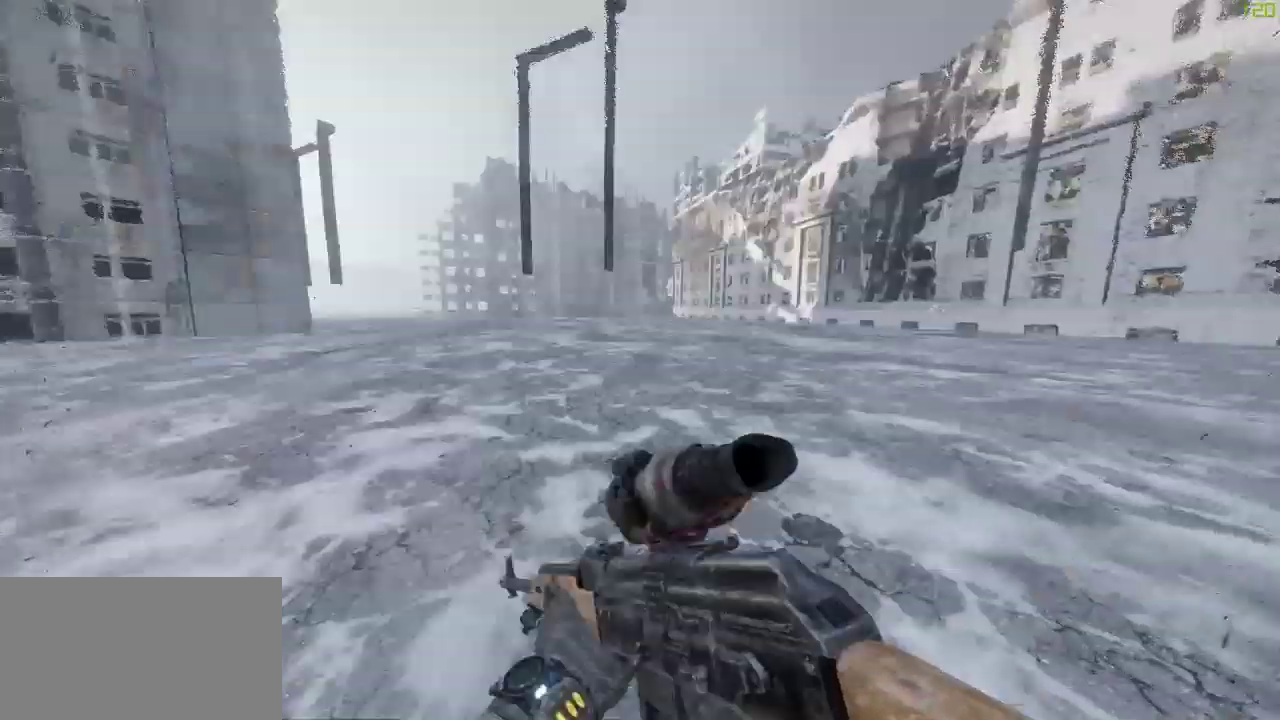
{"keys": ["a", "w"], "mouse": [], "events": [[50, "shift", "up"], [83, "space", "up"]]}
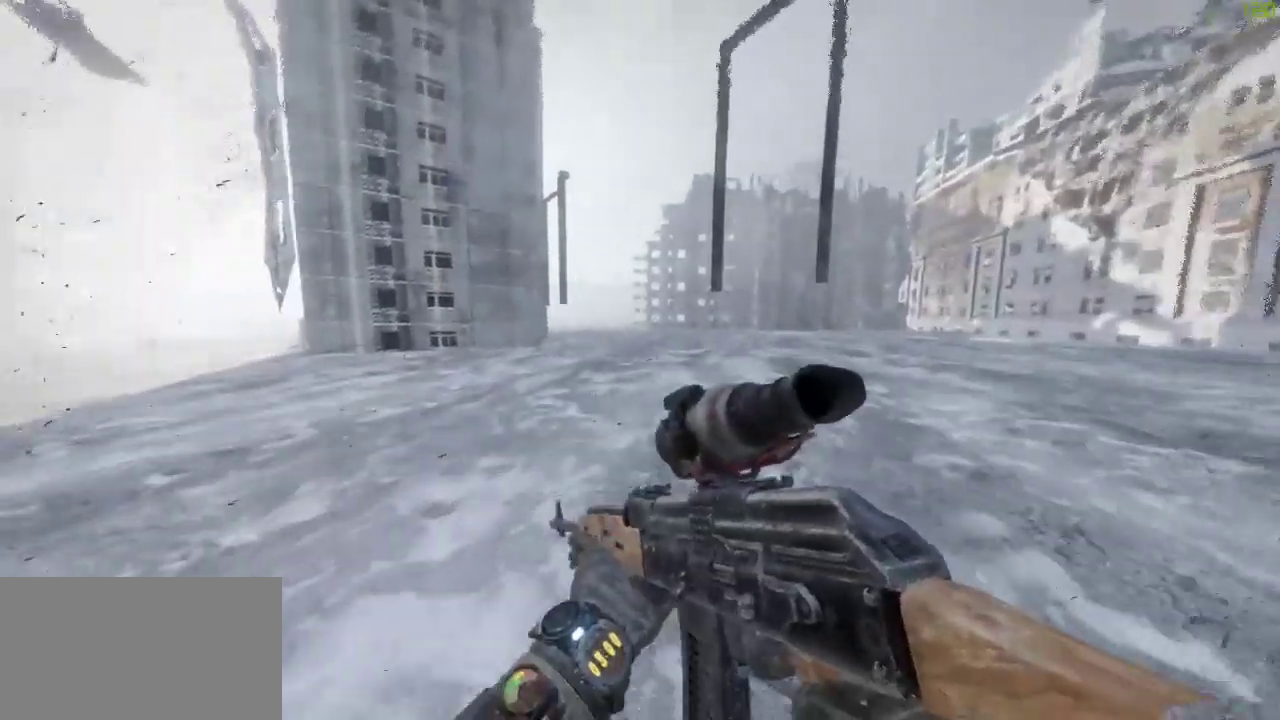
{"keys": ["shift", "w"], "mouse": [], "events": [[200, "a", "up"], [250, "shift", "down"]]}
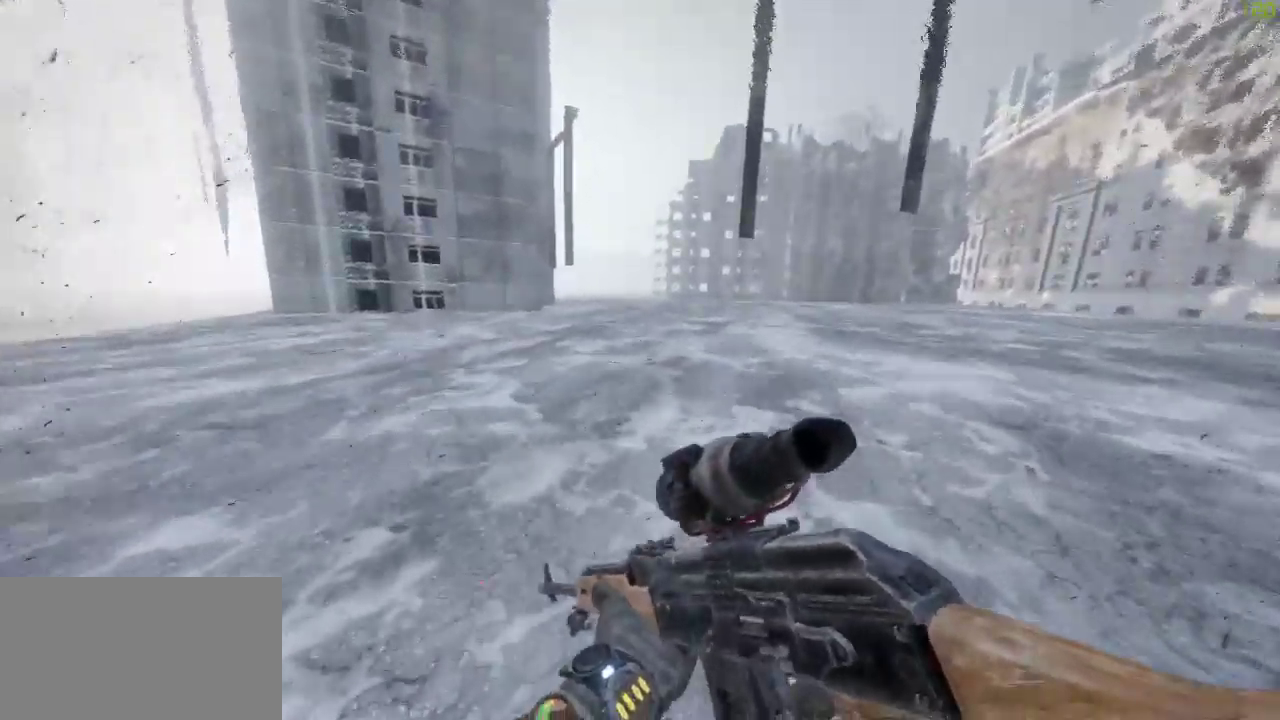
{"keys": ["d", "w"], "mouse": [], "events": [[217, "space", "down"], [267, "d", "down"], [267, "shift", "up"], [317, "space", "up"]]}
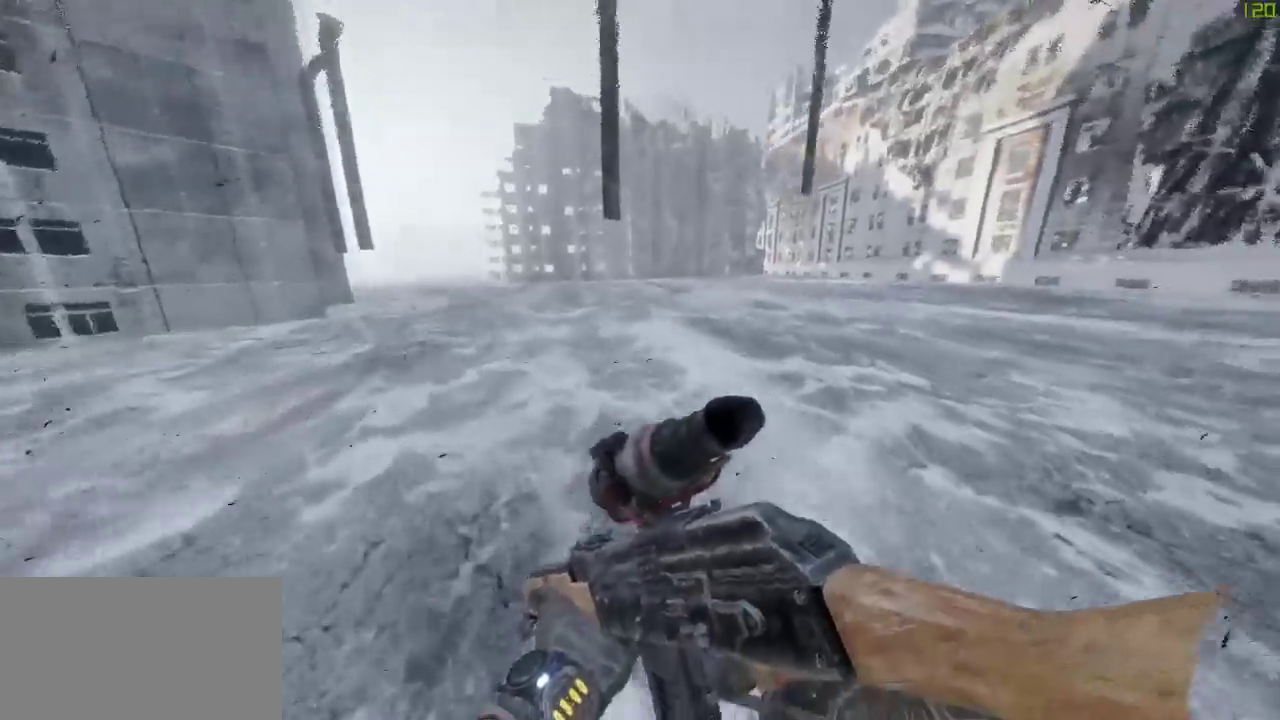
{"keys": ["shift", "w"], "mouse": [], "events": [[417, "shift", "down"], [467, "d", "up"]]}
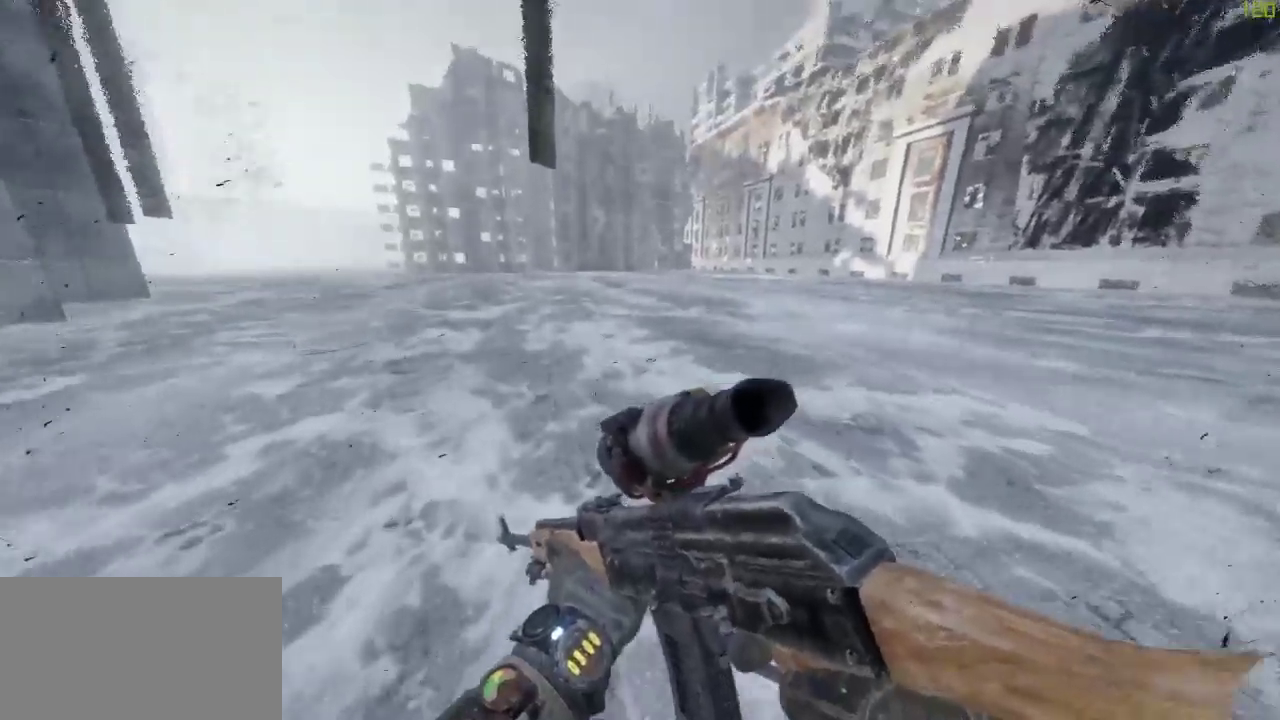
{"keys": ["a", "shift", "w"], "mouse": [], "events": [[483, "a", "down"]]}
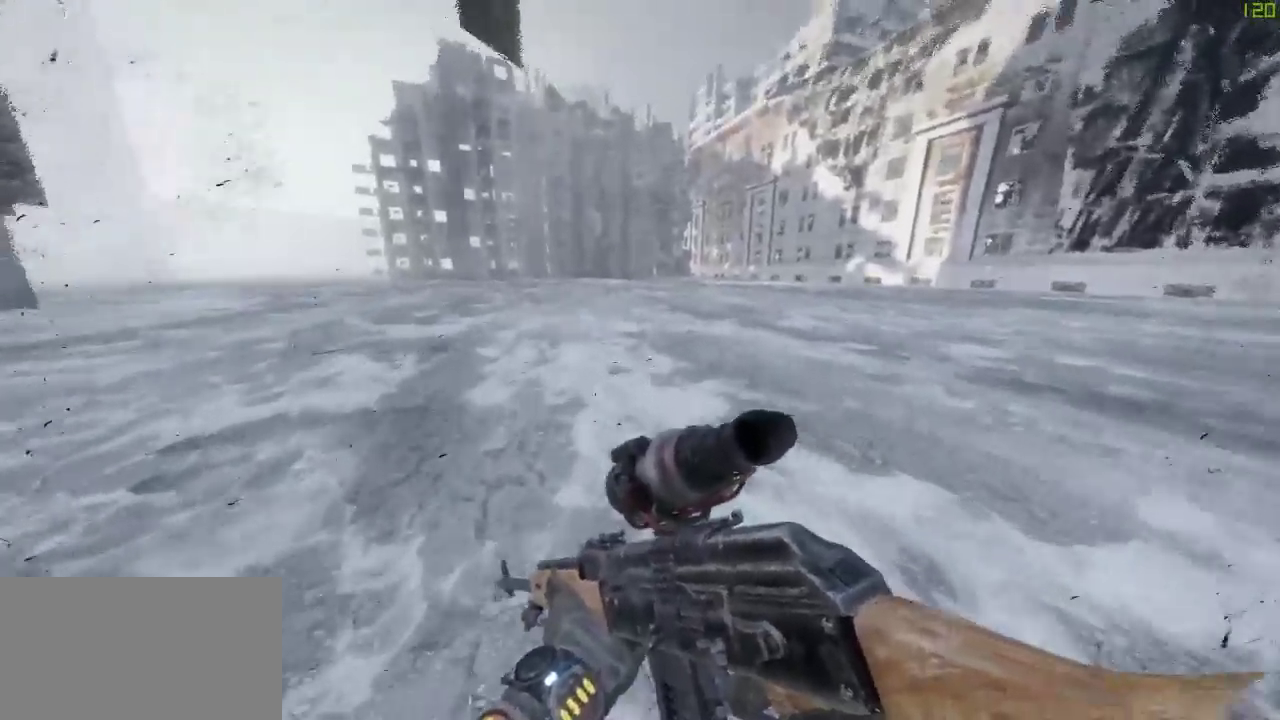
{"keys": ["a", "w"], "mouse": [], "events": [[33, "shift", "up"], [33, "space", "down"], [117, "space", "up"]]}
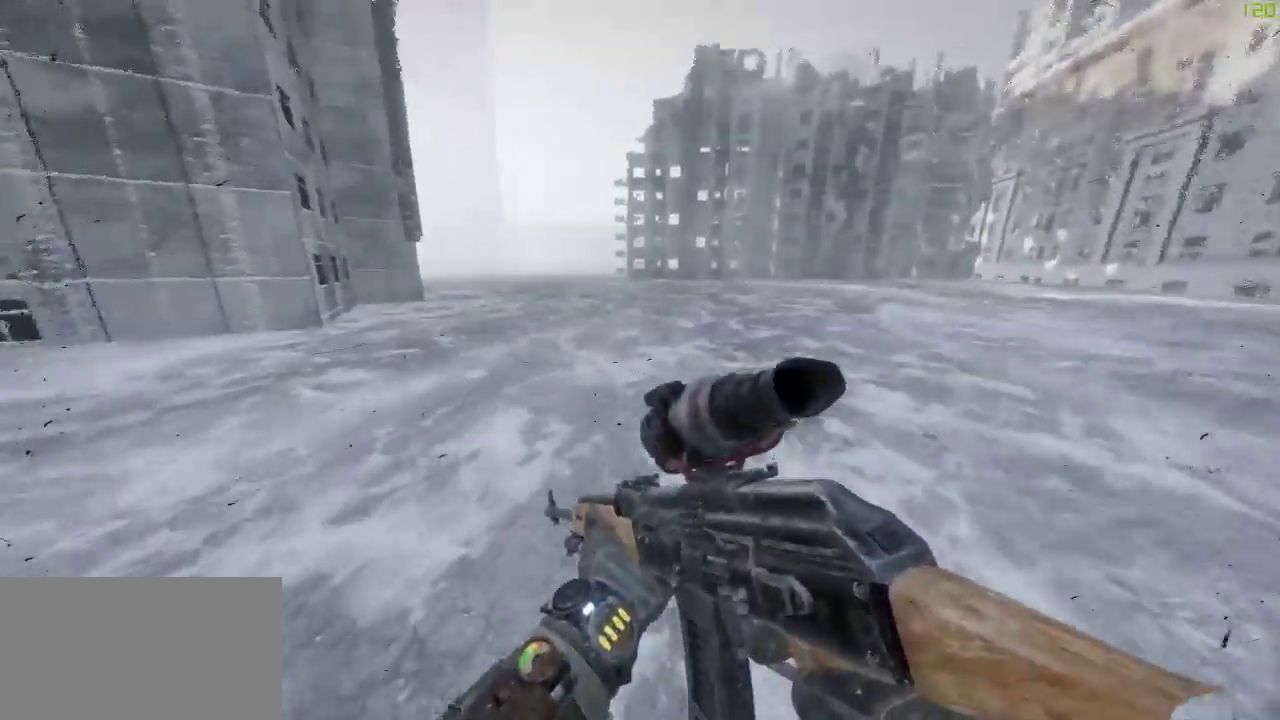
{"keys": ["shift", "w"], "mouse": [], "events": [[183, "a", "up"], [183, "shift", "down"]]}
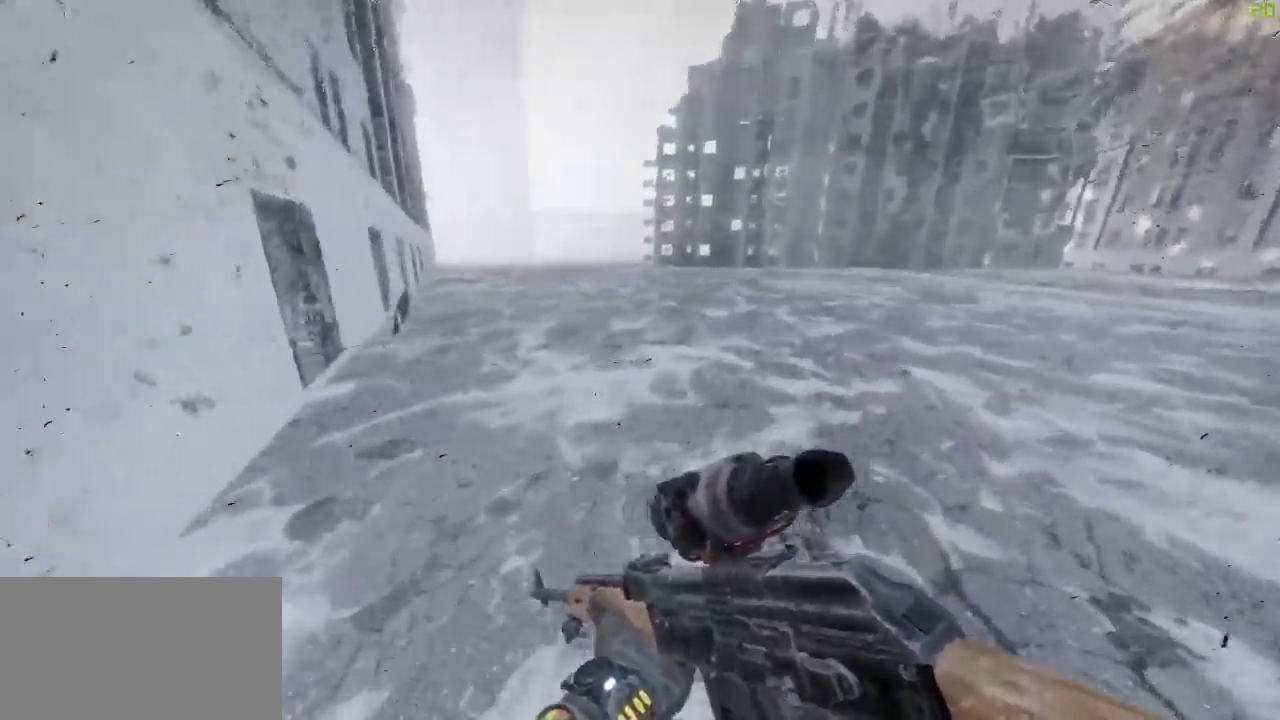
{"keys": ["d", "w"], "mouse": [], "events": [[150, "space", "down"], [250, "d", "down"], [250, "shift", "up"], [300, "space", "up"]]}
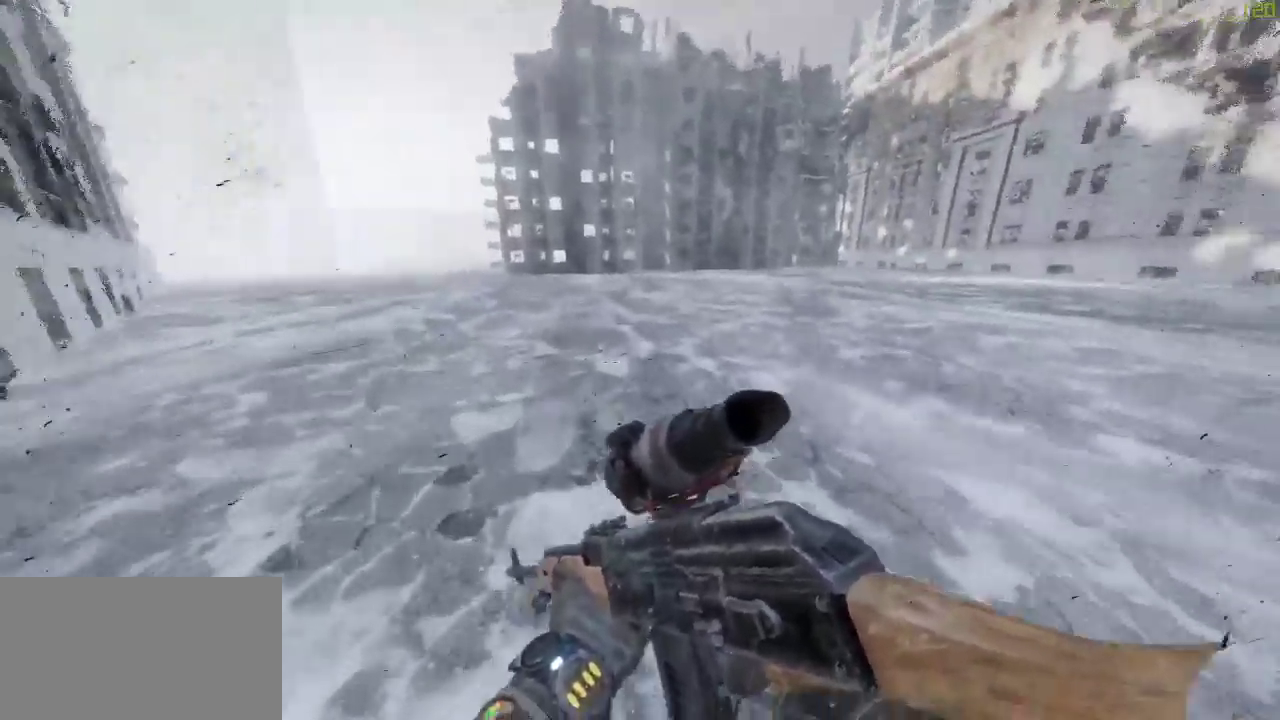
{"keys": ["shift", "w"], "mouse": [], "events": [[400, "d", "up"], [400, "shift", "down"]]}
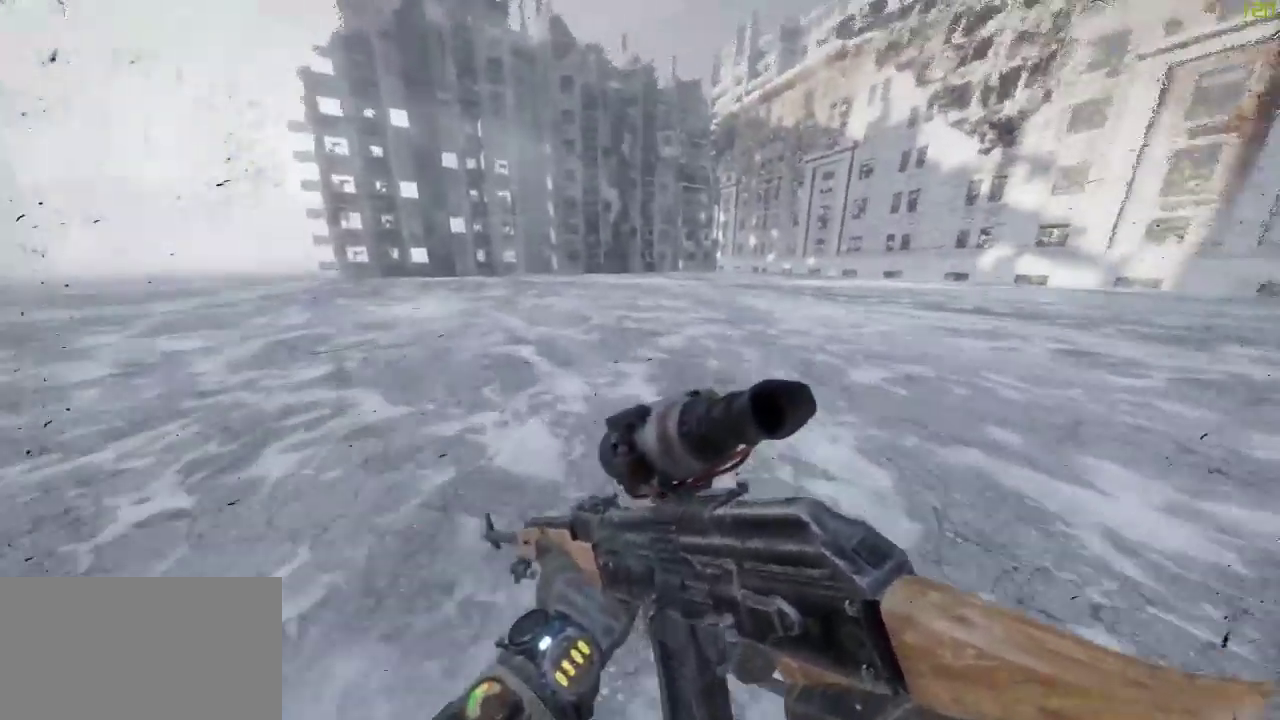
{"keys": ["a", "space", "w"], "mouse": [], "events": [[417, "a", "down"], [417, "space", "down"], [467, "shift", "up"]]}
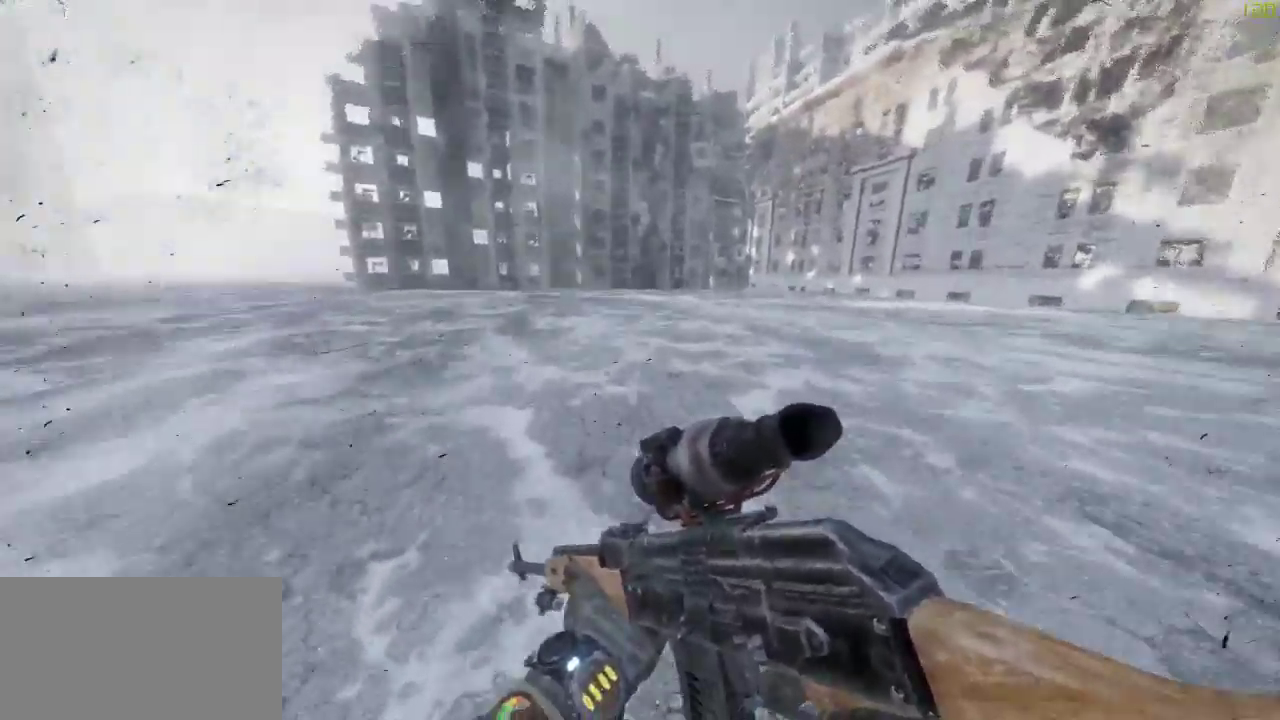
{"keys": ["a", "w"], "mouse": [], "events": [[17, "space", "up"]]}
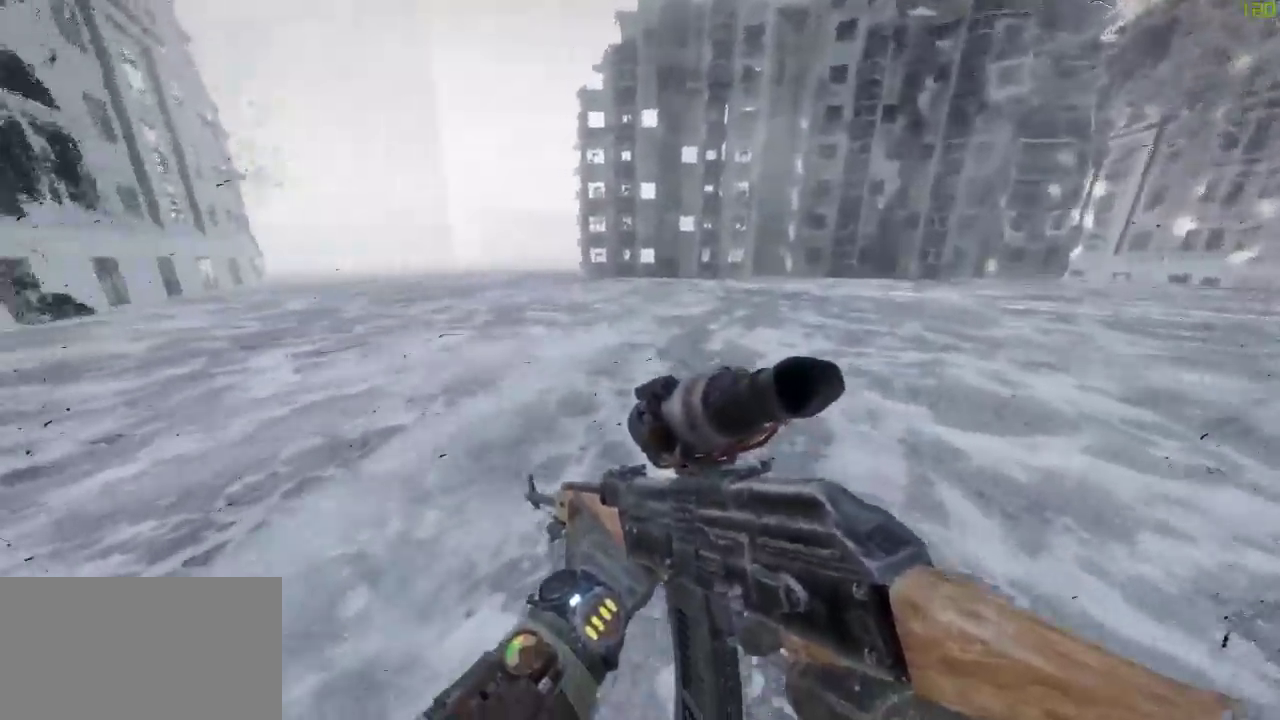
{"keys": ["shift", "w"], "mouse": [], "events": [[167, "a", "up"], [267, "shift", "down"]]}
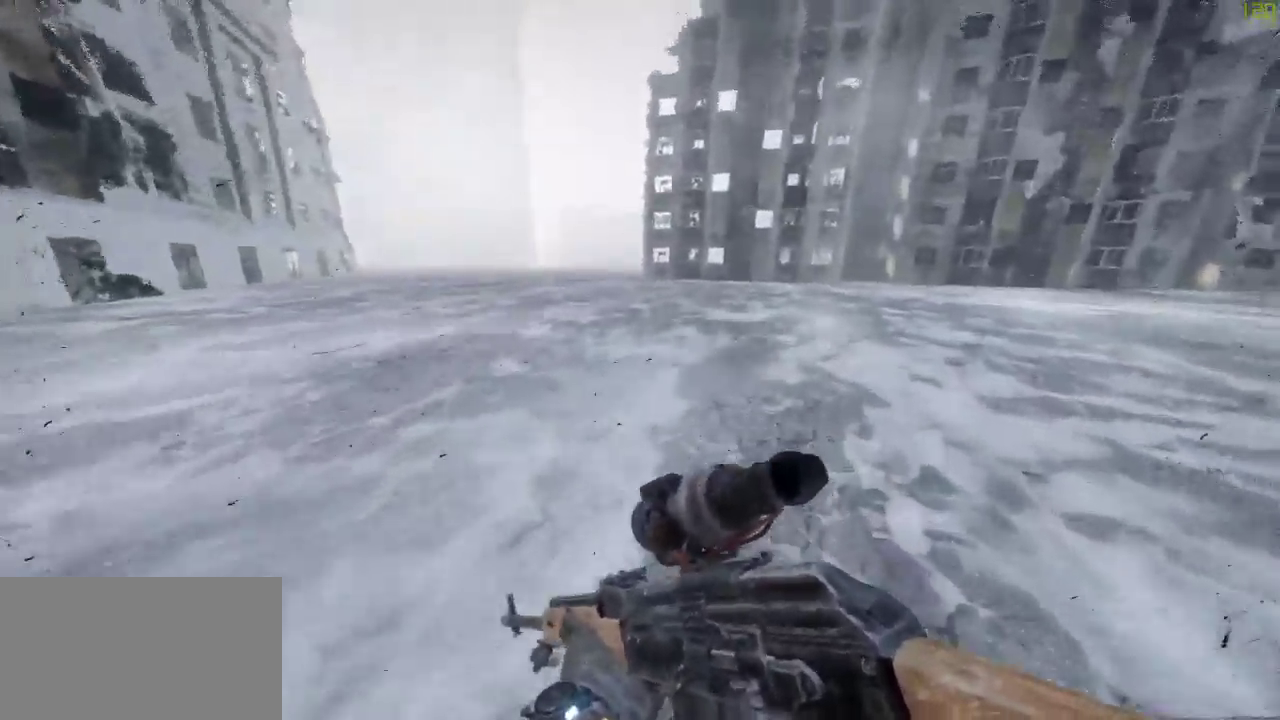
{"keys": ["d", "w"], "mouse": [], "events": [[133, "space", "down"], [217, "d", "down"], [233, "shift", "up"], [283, "space", "up"]]}
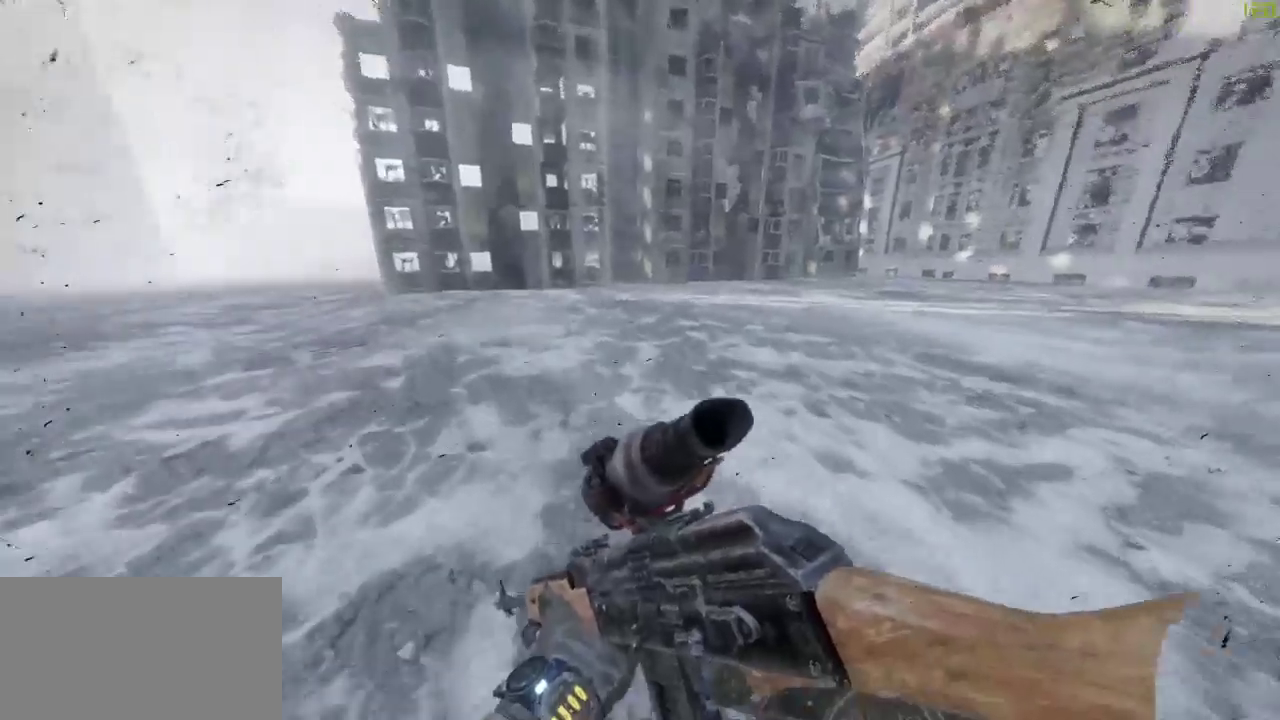
{"keys": ["shift", "w"], "mouse": [], "events": [[433, "d", "up"], [433, "shift", "down"]]}
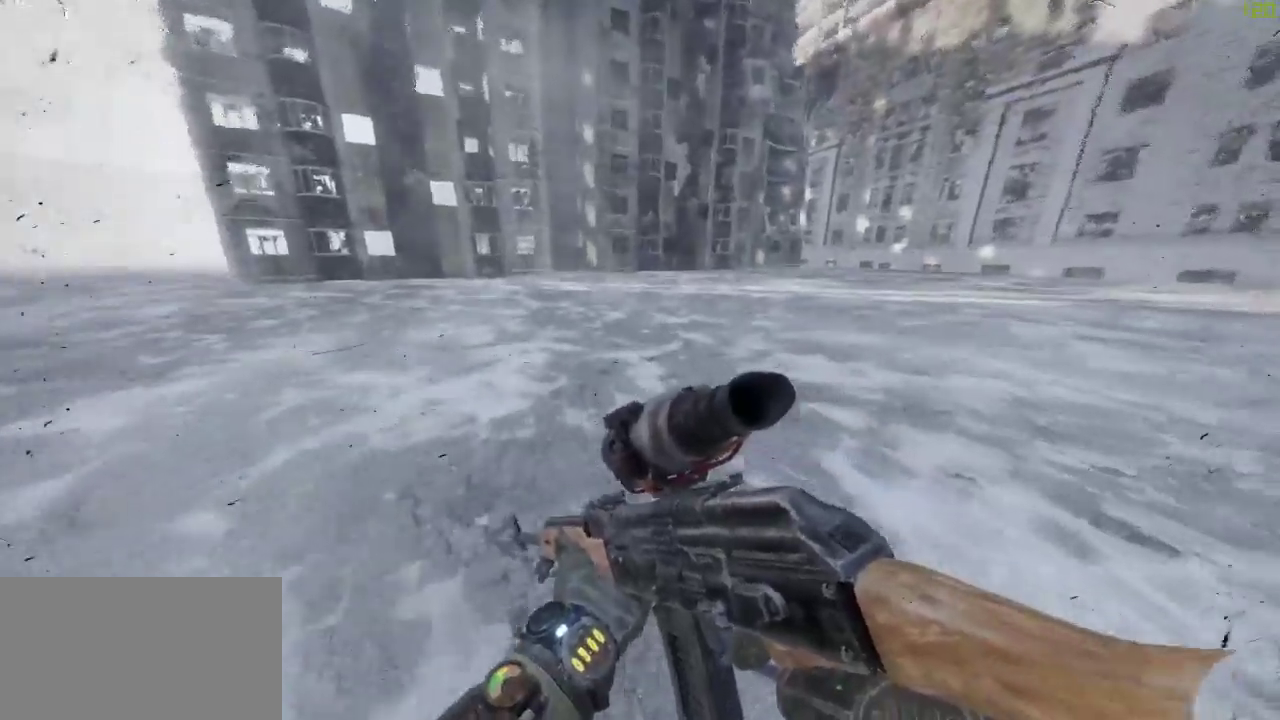
{"keys": ["a", "space", "w"], "mouse": [], "events": [[400, "space", "down"], [450, "a", "down"], [500, "shift", "up"]]}
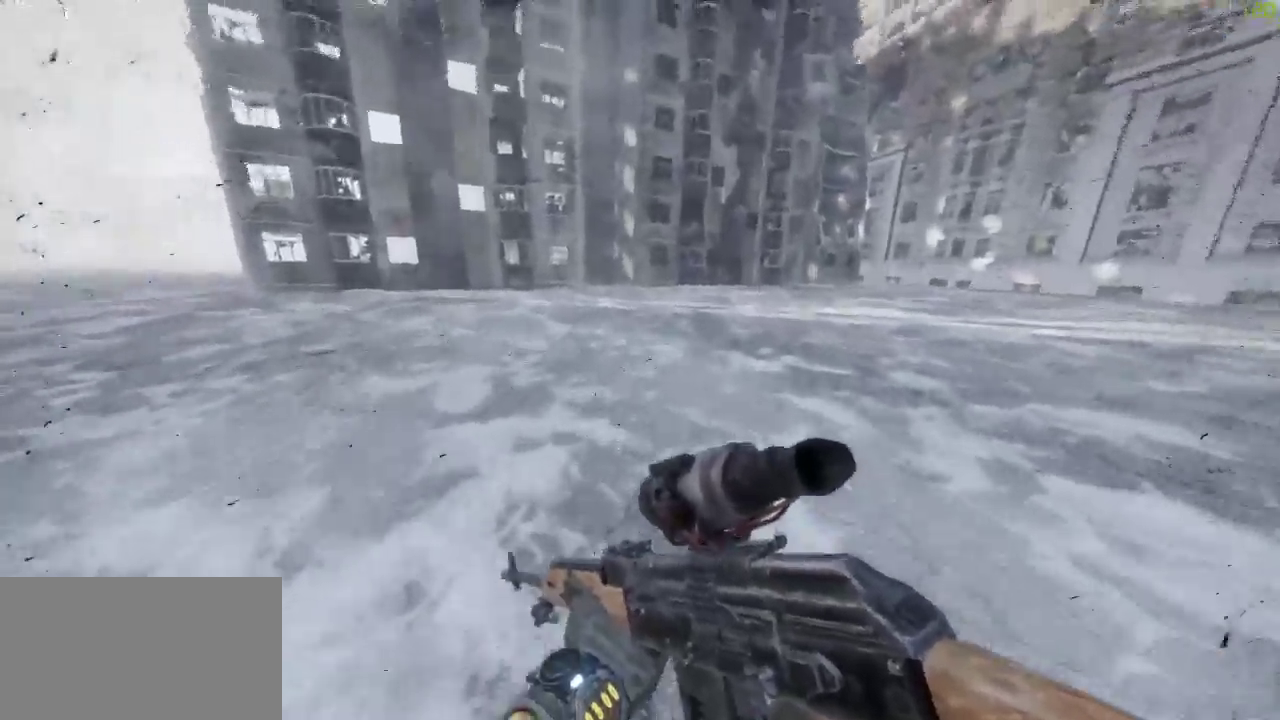
{"keys": ["a", "w"], "mouse": [], "events": [[50, "space", "up"]]}
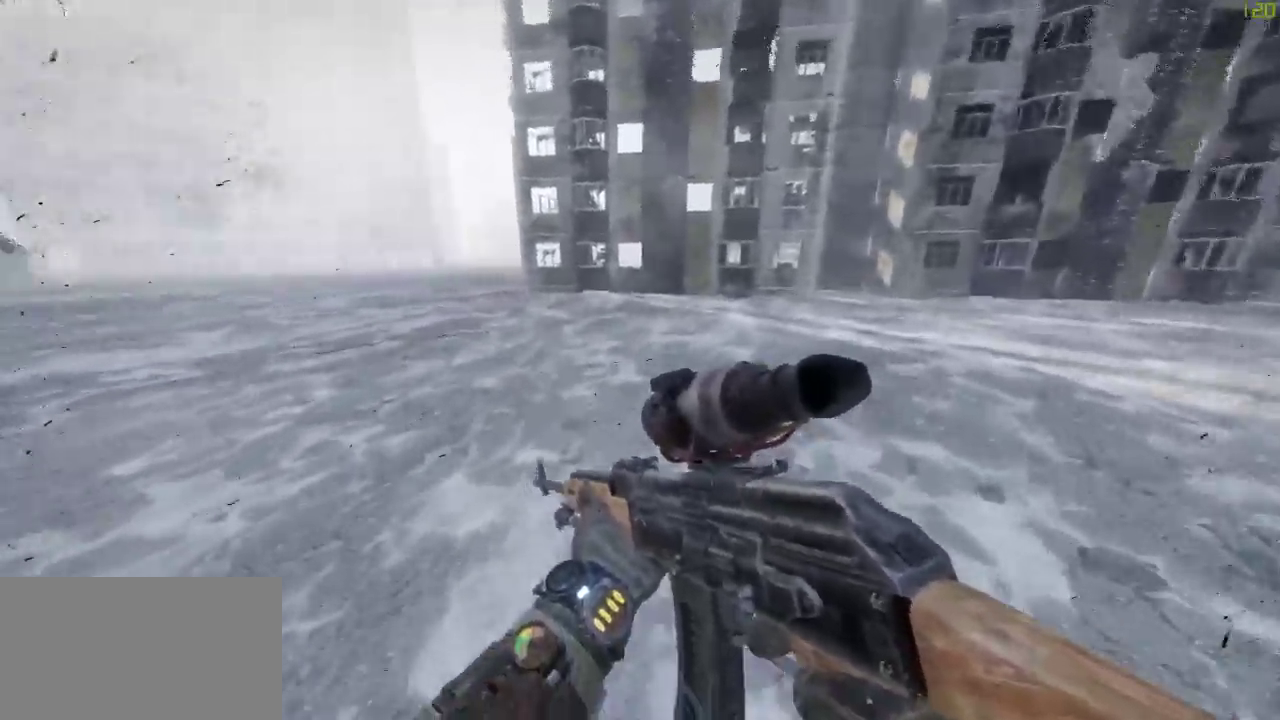
{"keys": ["shift", "w"], "mouse": [], "events": [[150, "a", "up"], [200, "shift", "down"]]}
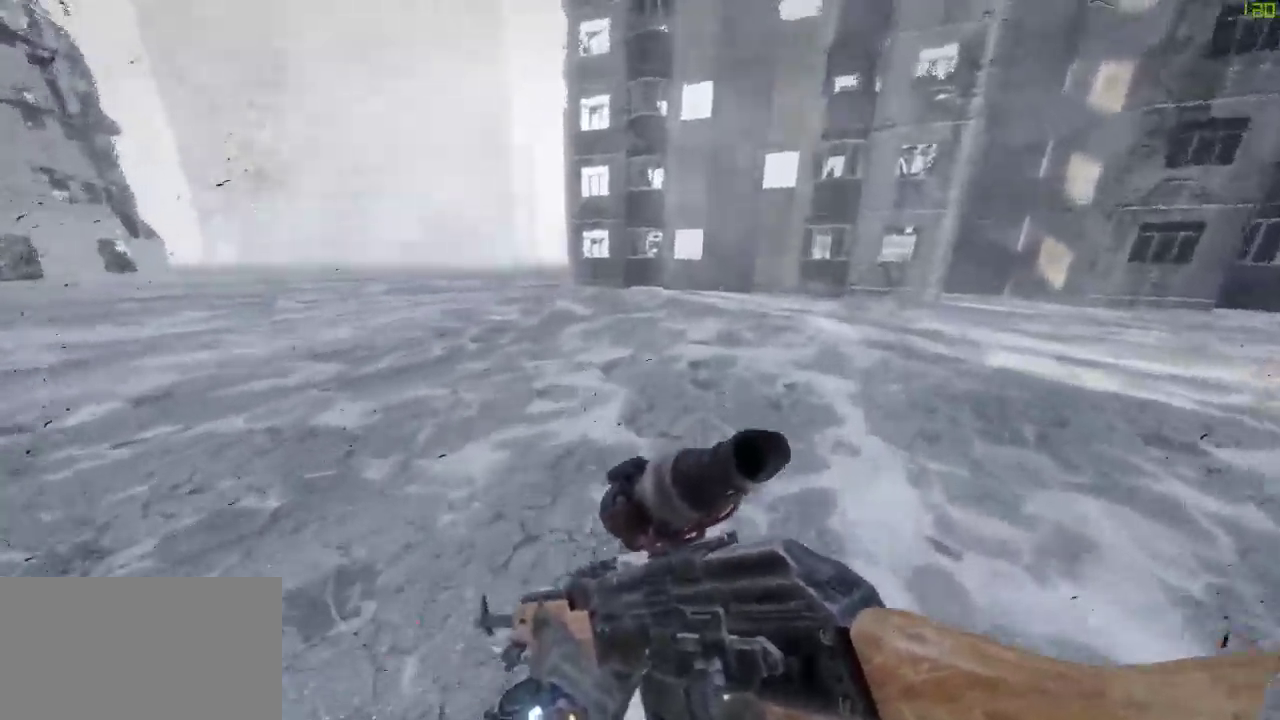
{"keys": ["d", "w"], "mouse": [], "events": [[167, "d", "down"], [167, "space", "down"], [217, "shift", "up"], [267, "space", "up"]]}
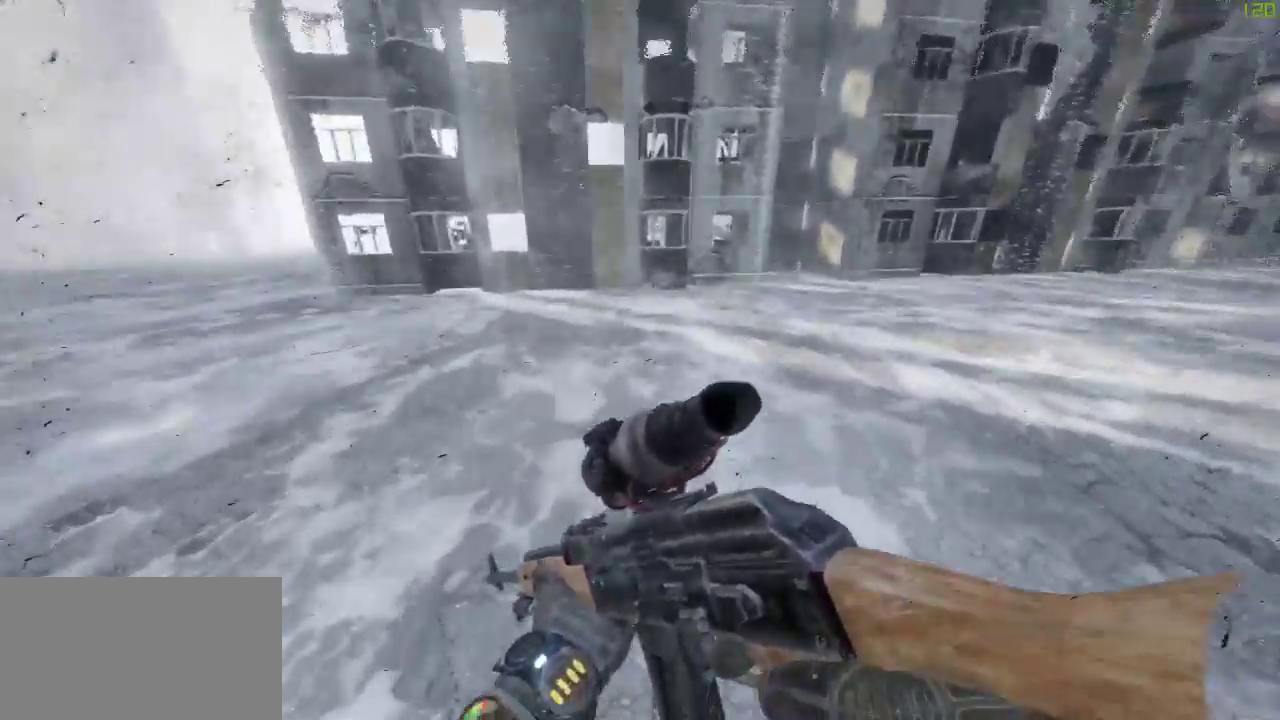
{"keys": ["shift", "w"], "mouse": [], "events": [[467, "d", "up"], [467, "shift", "down"]]}
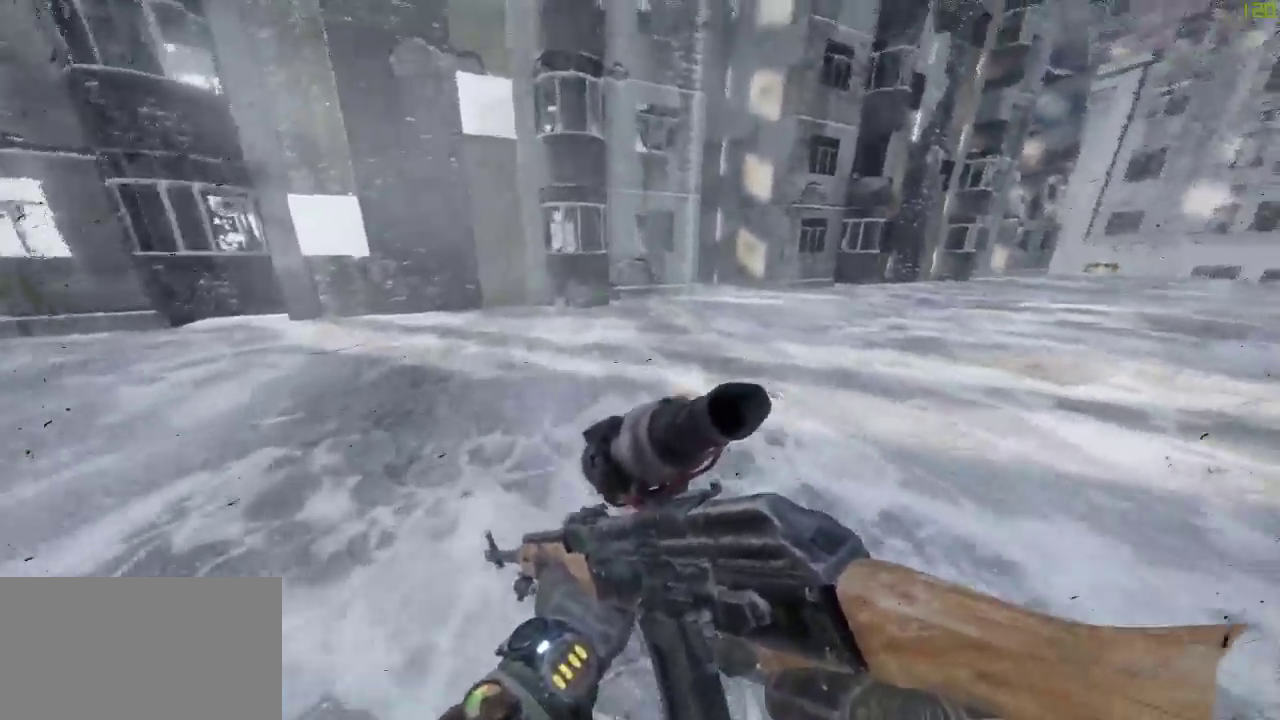
{"keys": ["a", "w"], "mouse": [], "events": [[383, "a", "down"], [383, "space", "down"], [433, "shift", "up"], [483, "space", "up"]]}
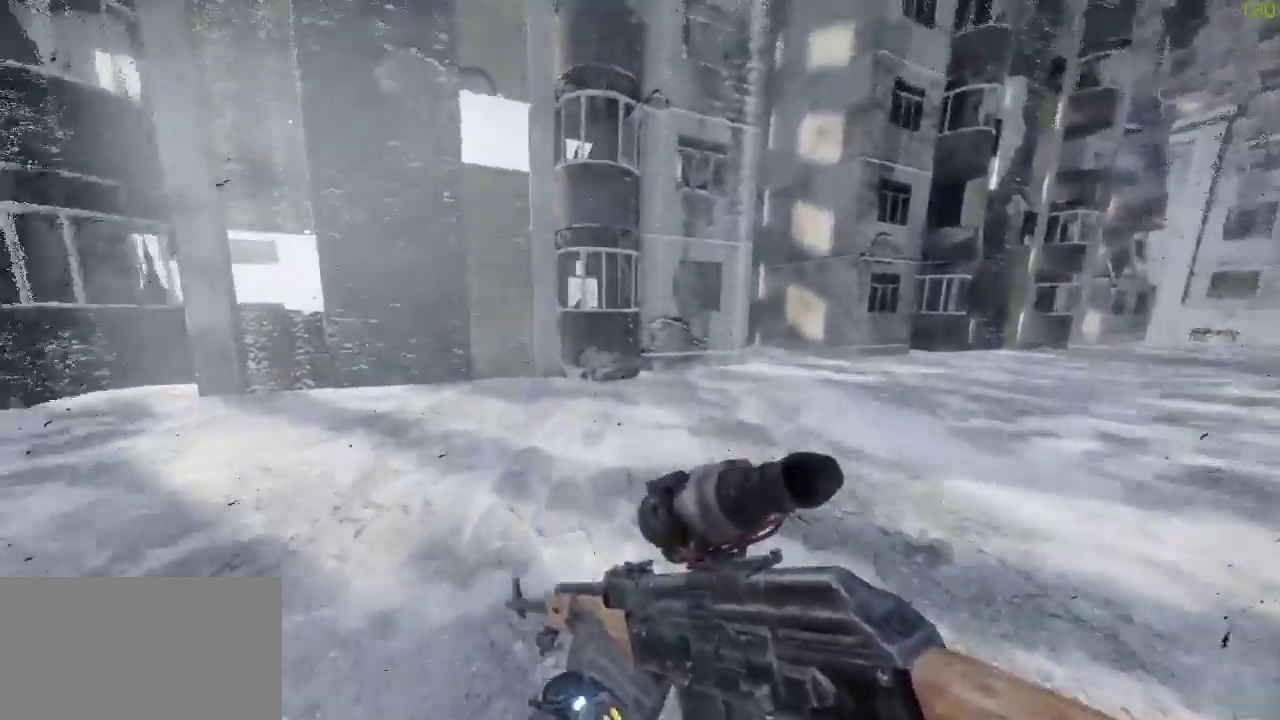
{"keys": ["a", "w"], "mouse": [], "events": []}
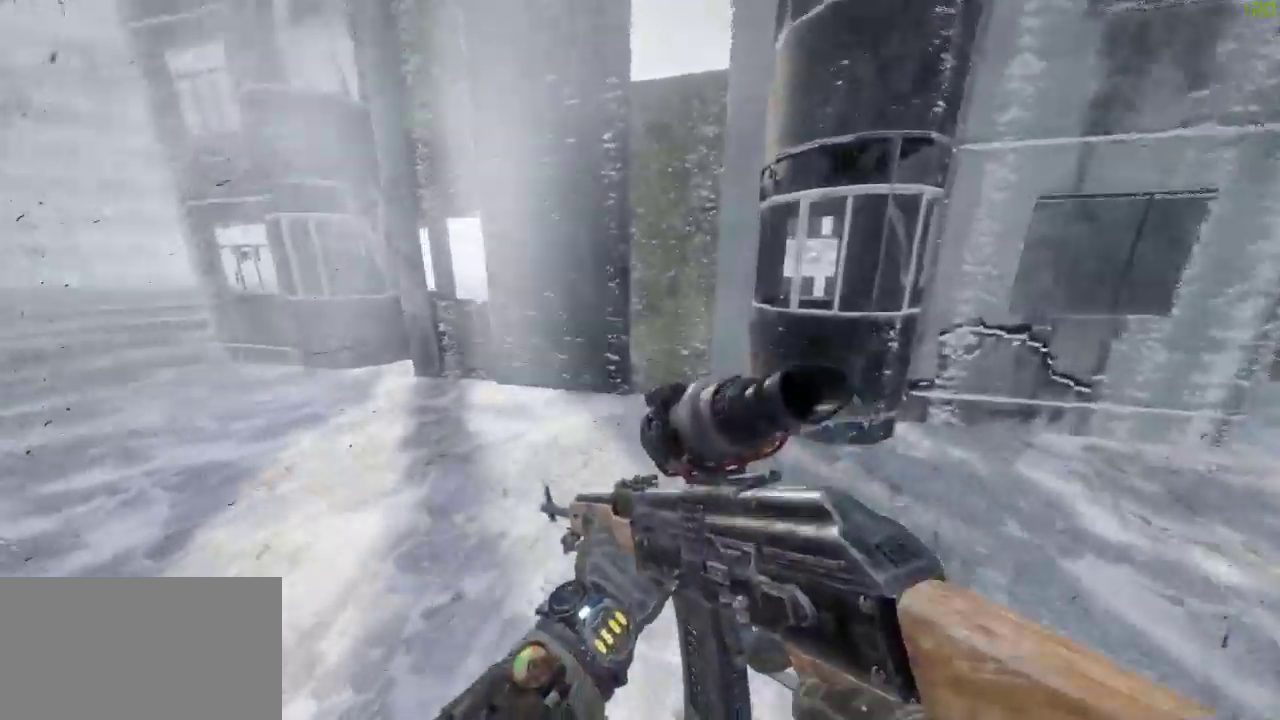
{"keys": ["shift", "w"], "mouse": [], "events": [[50, "a", "up"], [50, "shift", "down"]]}
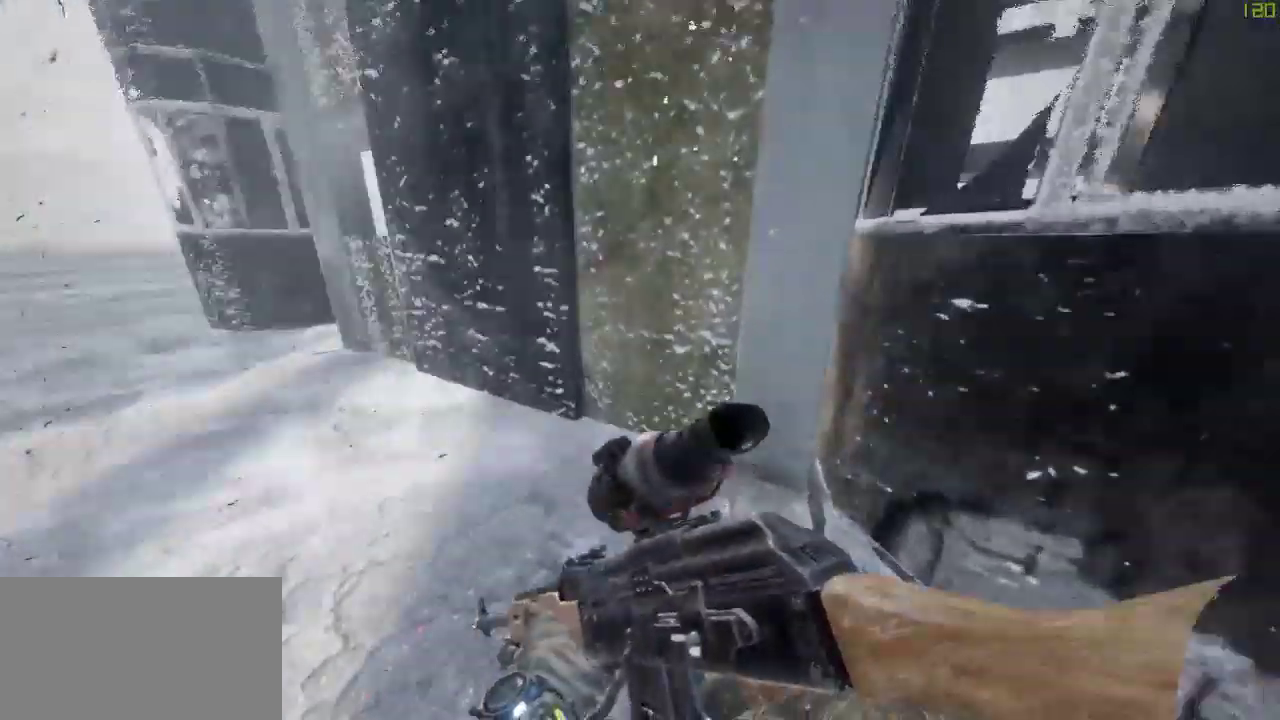
{"keys": ["d", "w"], "mouse": [], "events": [[150, "space", "down"], [200, "d", "down"], [200, "shift", "up"], [250, "space", "up"]]}
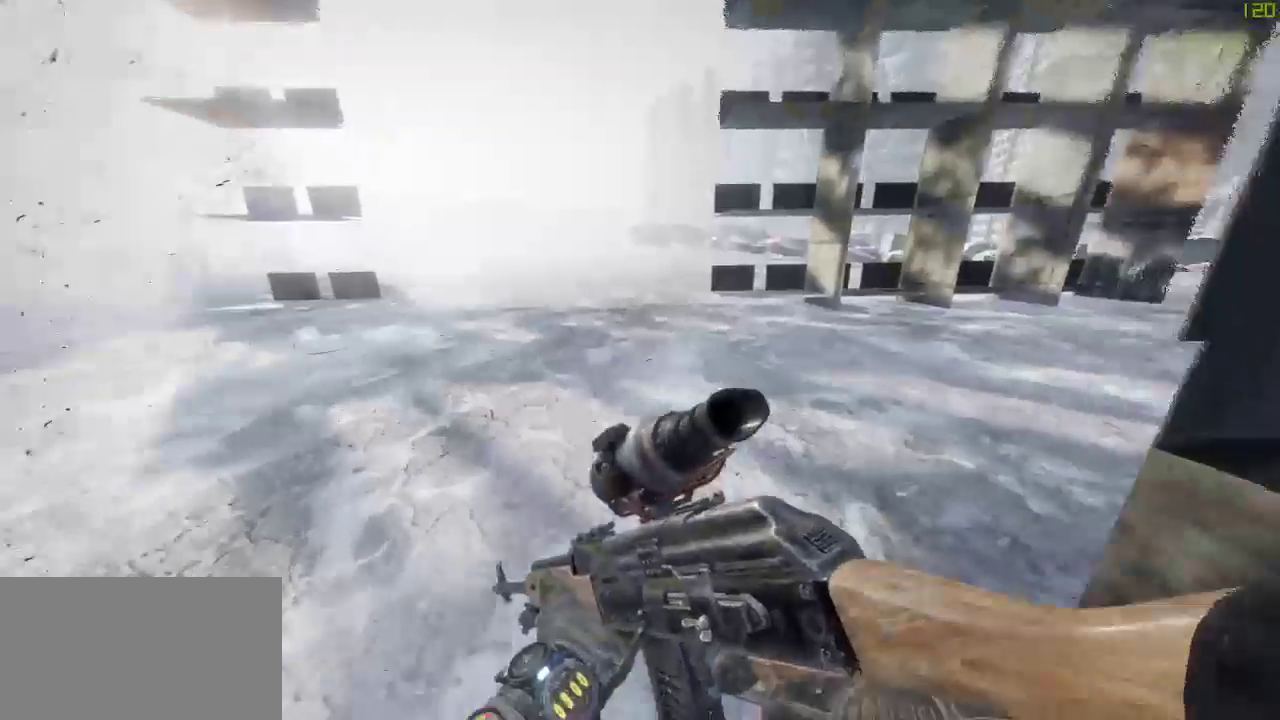
{"keys": ["shift", "w"], "mouse": [], "events": [[450, "d", "up"], [450, "shift", "down"]]}
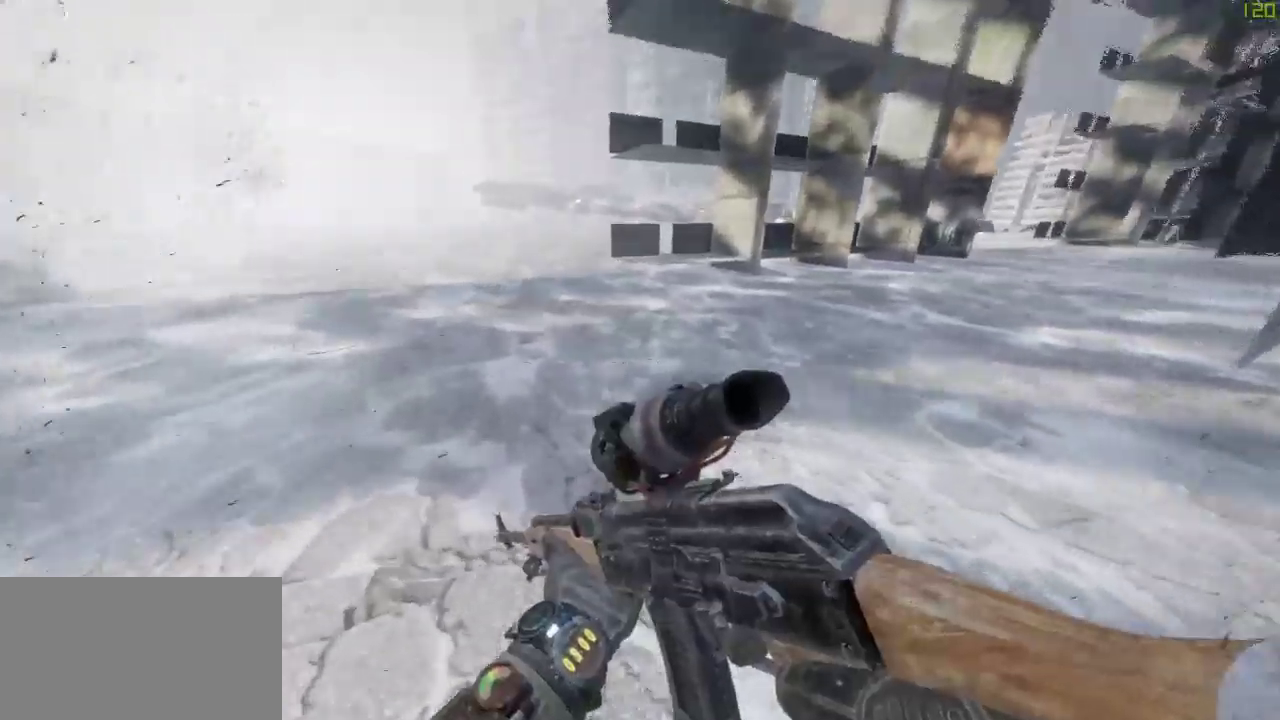
{"keys": ["a", "w"], "mouse": [], "events": [[367, "a", "down"], [367, "space", "down"], [417, "shift", "up"], [467, "space", "up"]]}
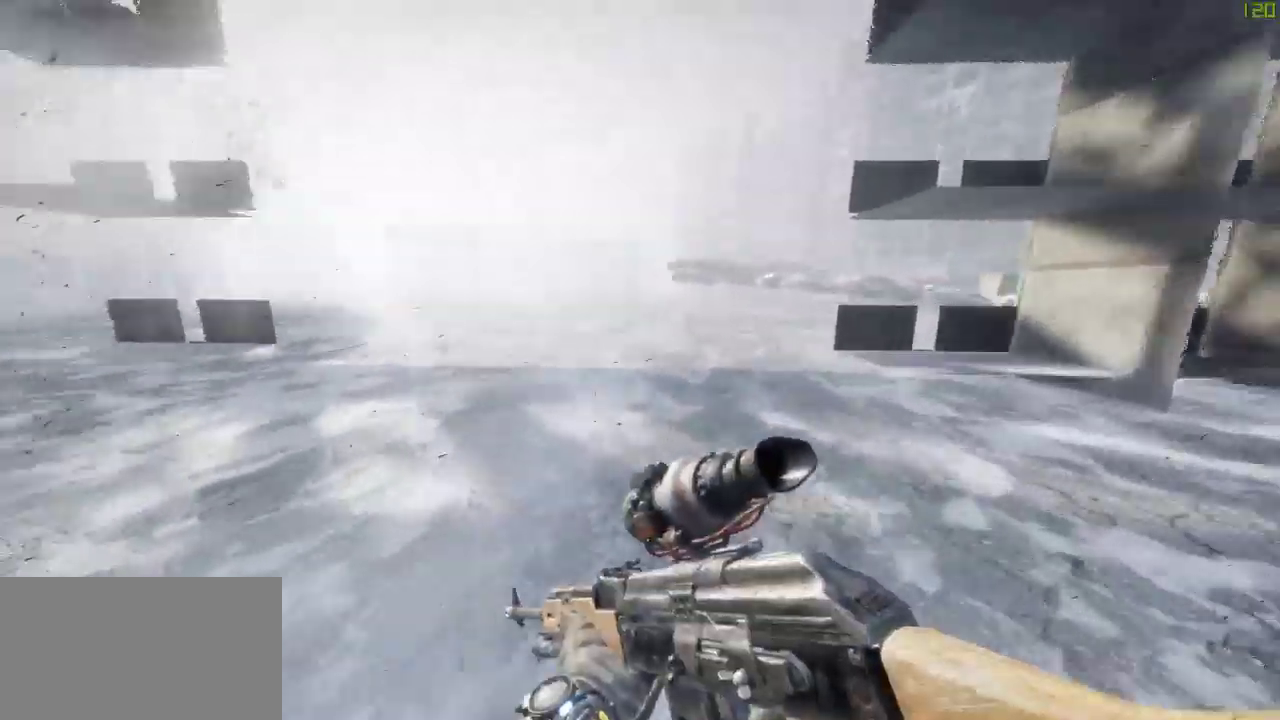
{"keys": ["w"], "mouse": [], "events": [[483, "a", "up"]]}